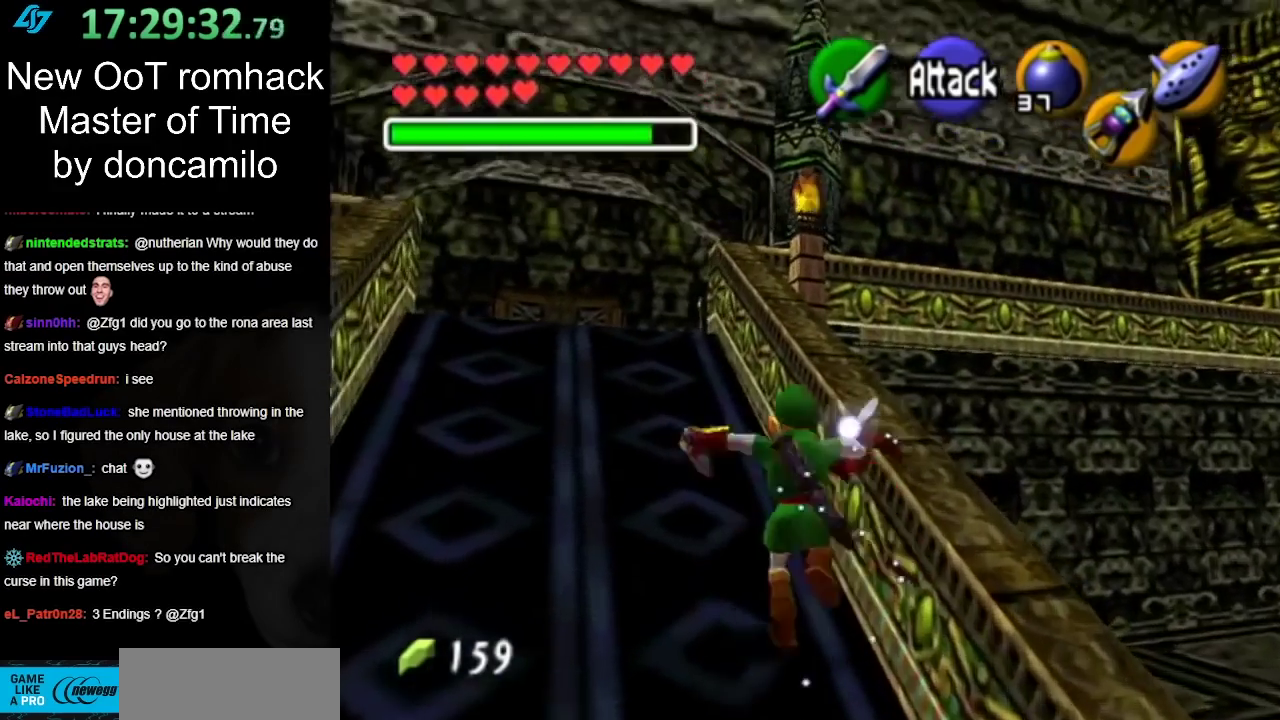
Gameplay with a controller (Nintendo layout); each line is a JSON object with the inputs held at the frame after it. "events" lists button and stick changes between this image and that frame as [ms after this image, input, new state], when the widget could be followed in between. Not read: L2 L3 R3.
{"buttons": [], "left_stick": "up", "right_stick": "center", "events": [[117, "A", "up"], [400, "left_stick", "up"]]}
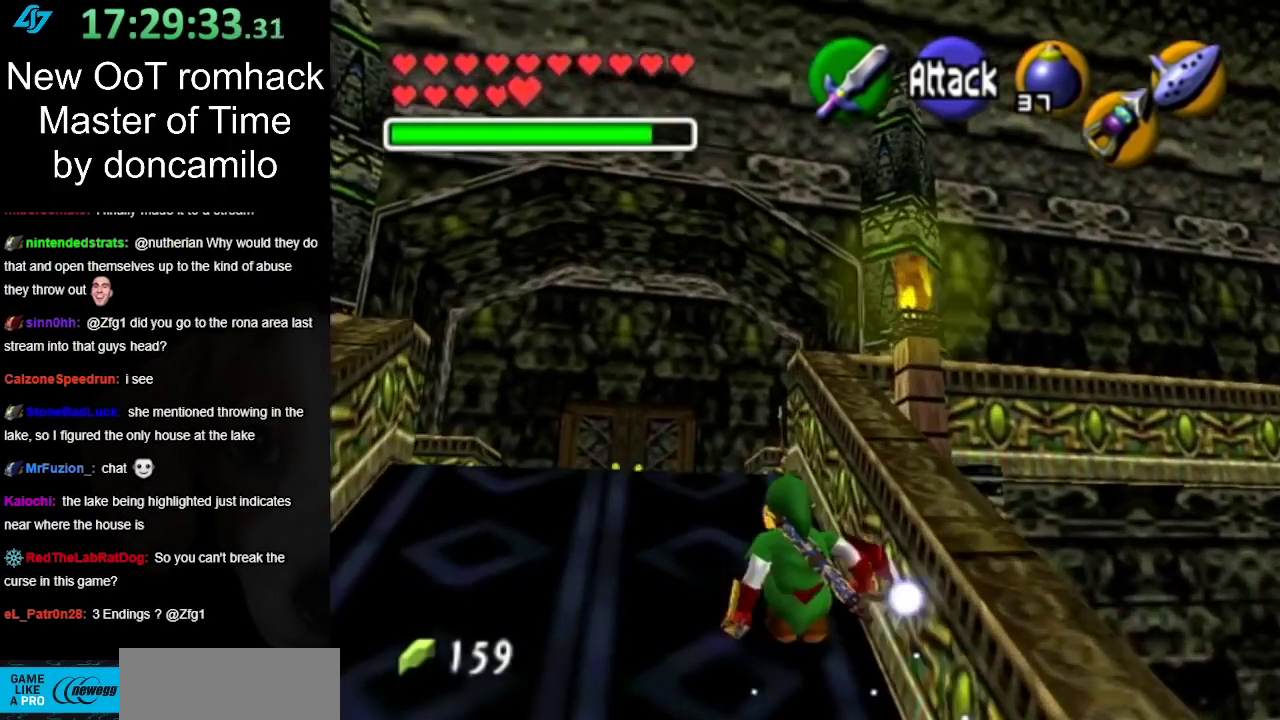
{"buttons": [], "left_stick": "up", "right_stick": "center", "events": [[183, "A", "down"], [333, "A", "up"]]}
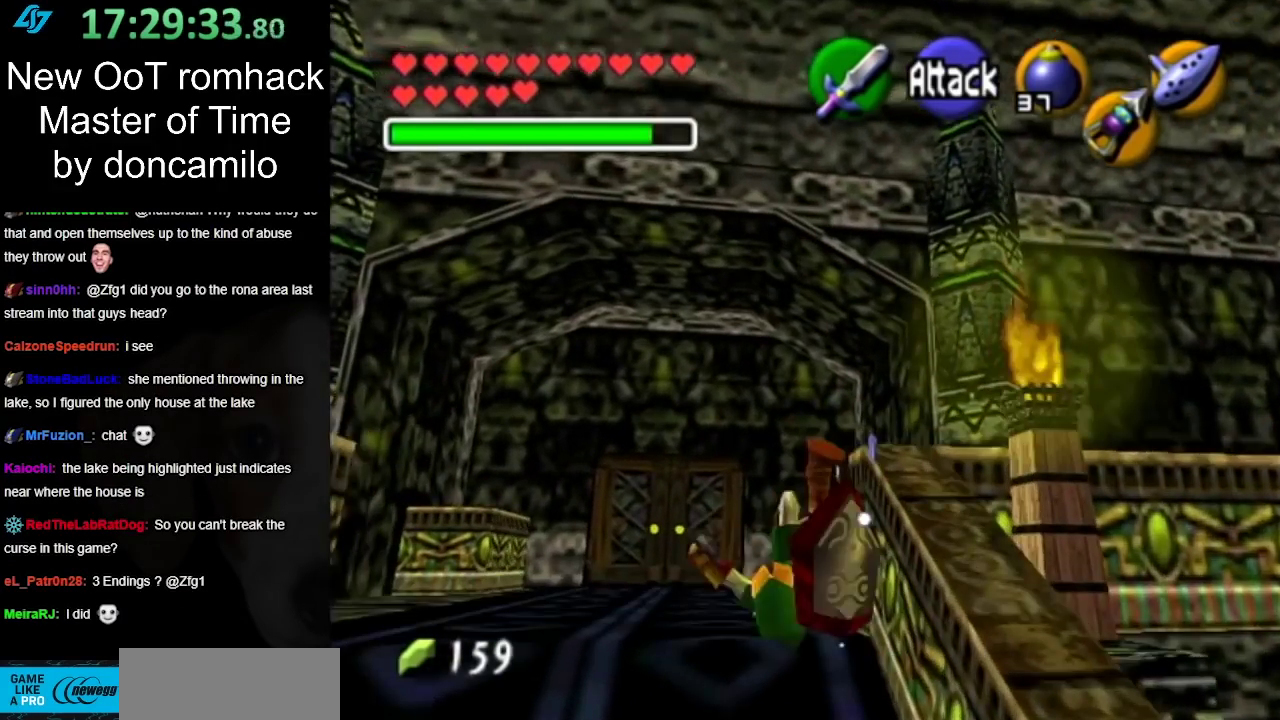
{"buttons": [], "left_stick": "up-left", "right_stick": "center", "events": [[417, "left_stick", "up-left"]]}
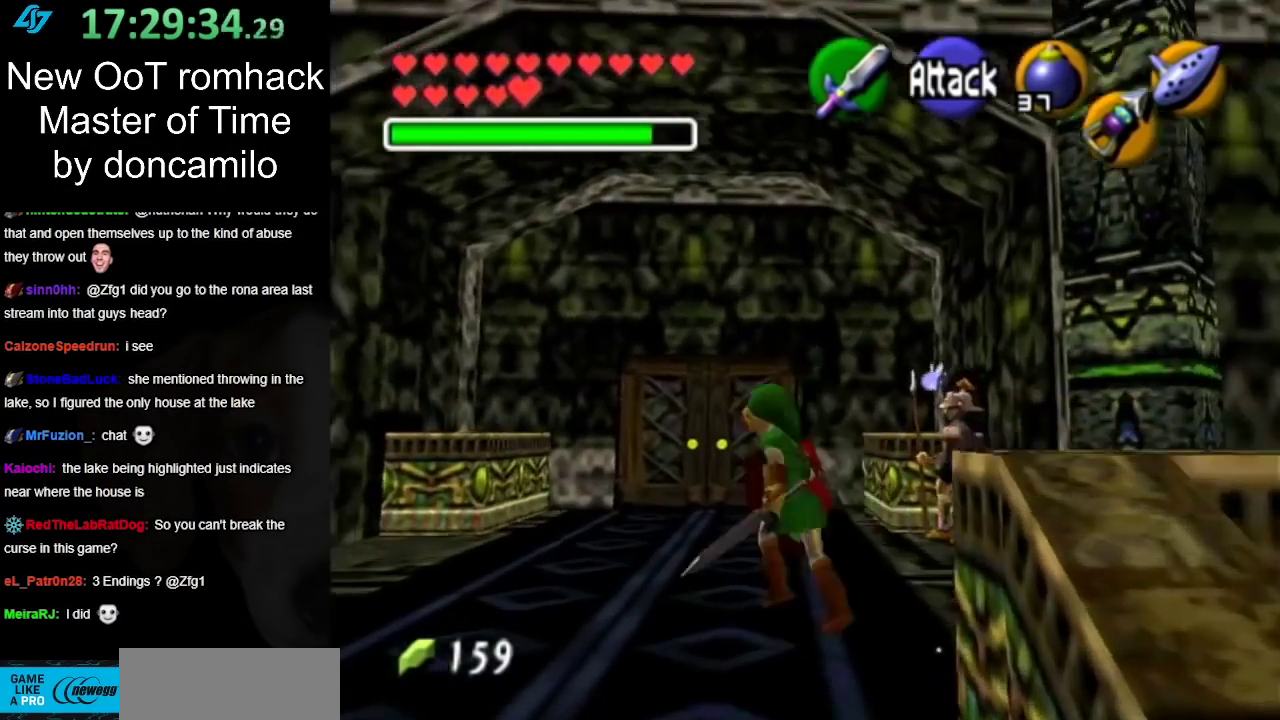
{"buttons": [], "left_stick": "center", "right_stick": "center", "events": [[50, "left_stick", "left"], [167, "L1", "down"], [233, "left_stick", "center"], [417, "L1", "up"]]}
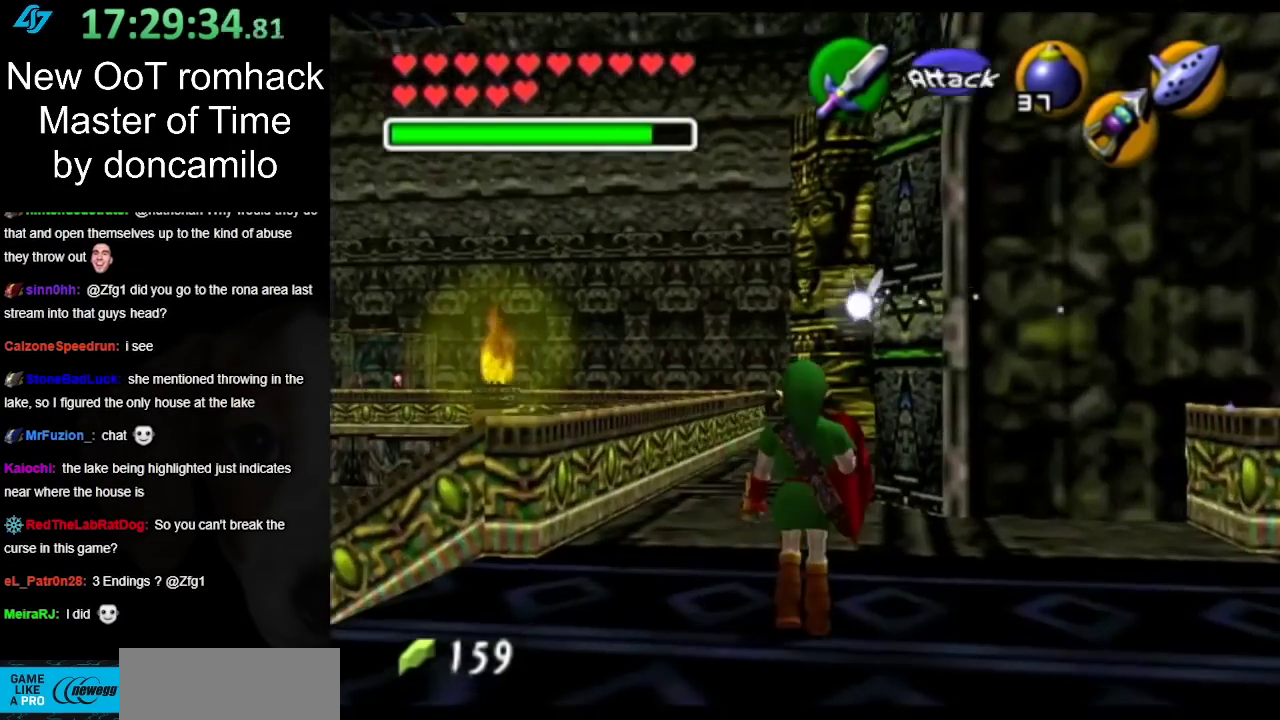
{"buttons": [], "left_stick": "center", "right_stick": "center", "events": [[50, "left_stick", "up"], [233, "left_stick", "center"]]}
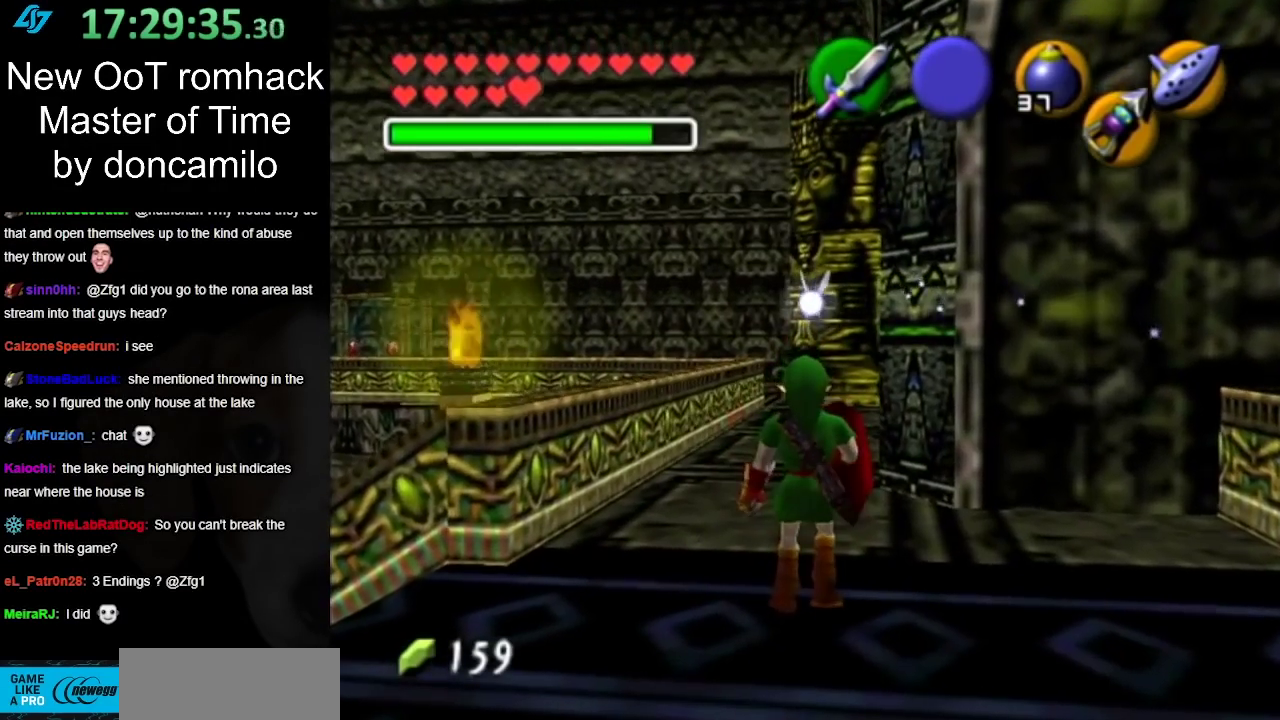
{"buttons": [], "left_stick": "center", "right_stick": "center", "events": []}
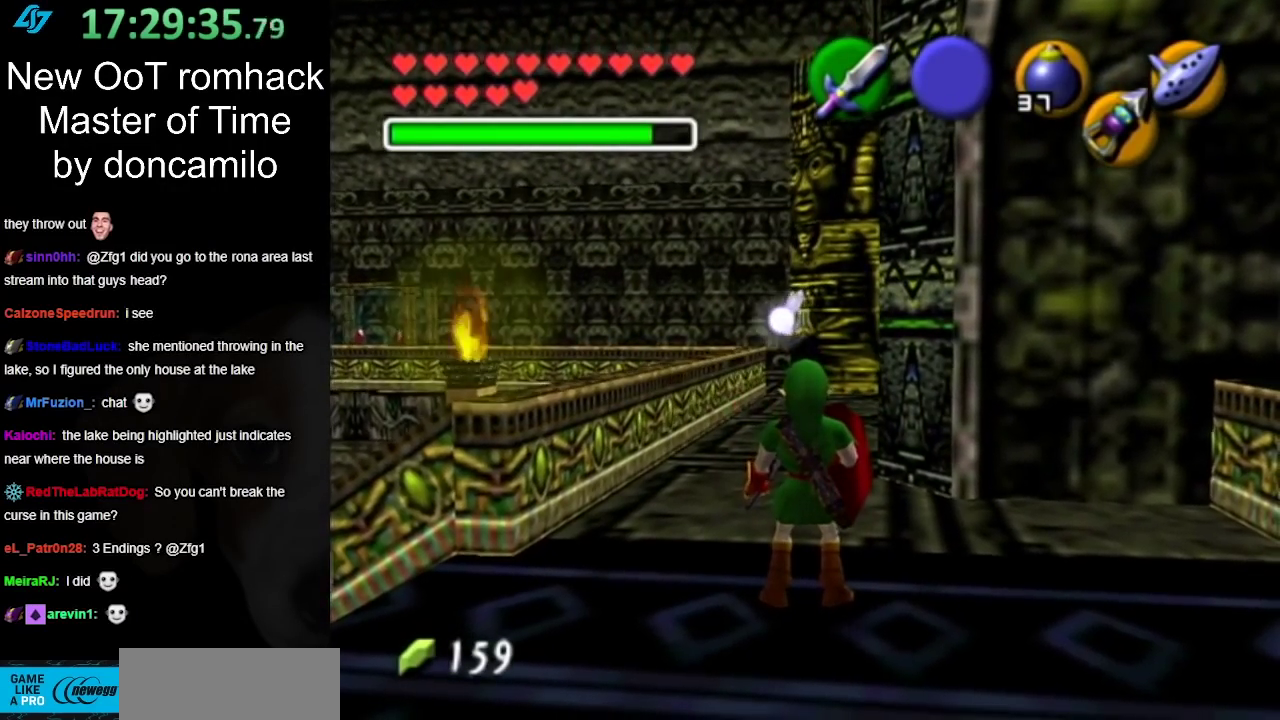
{"buttons": [], "left_stick": "center", "right_stick": "center", "events": []}
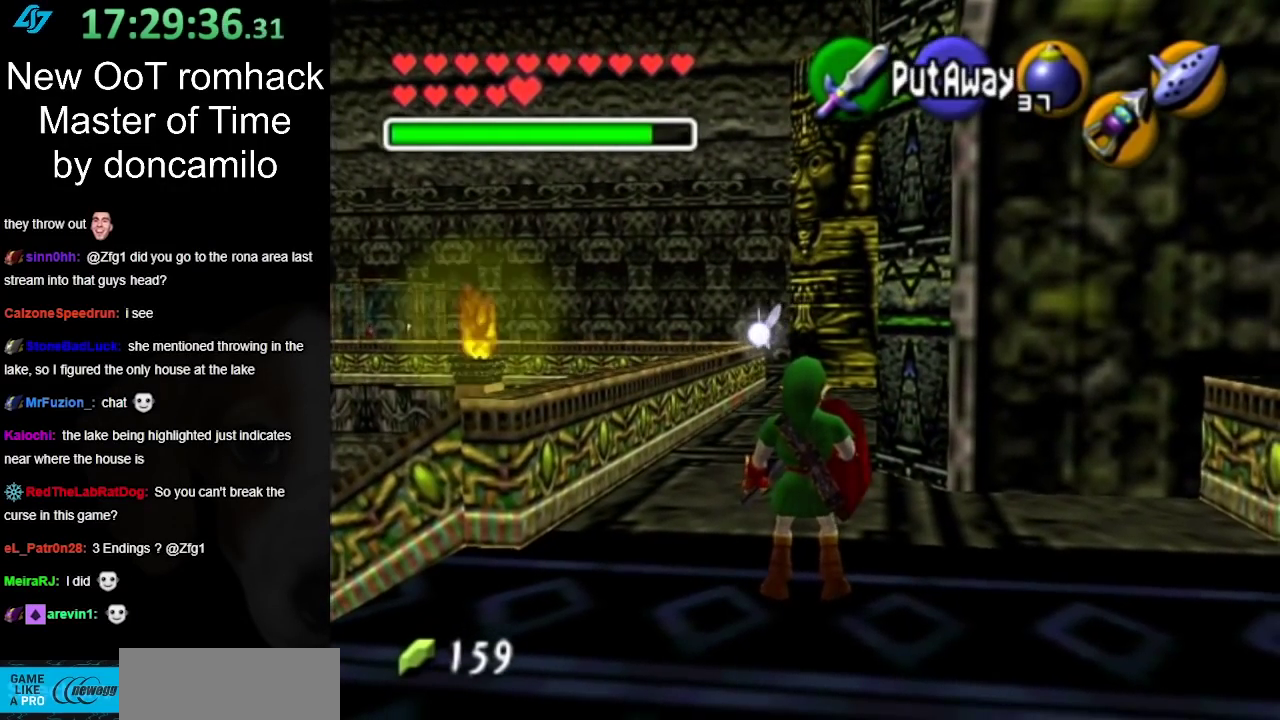
{"buttons": [], "left_stick": "center", "right_stick": "center", "events": []}
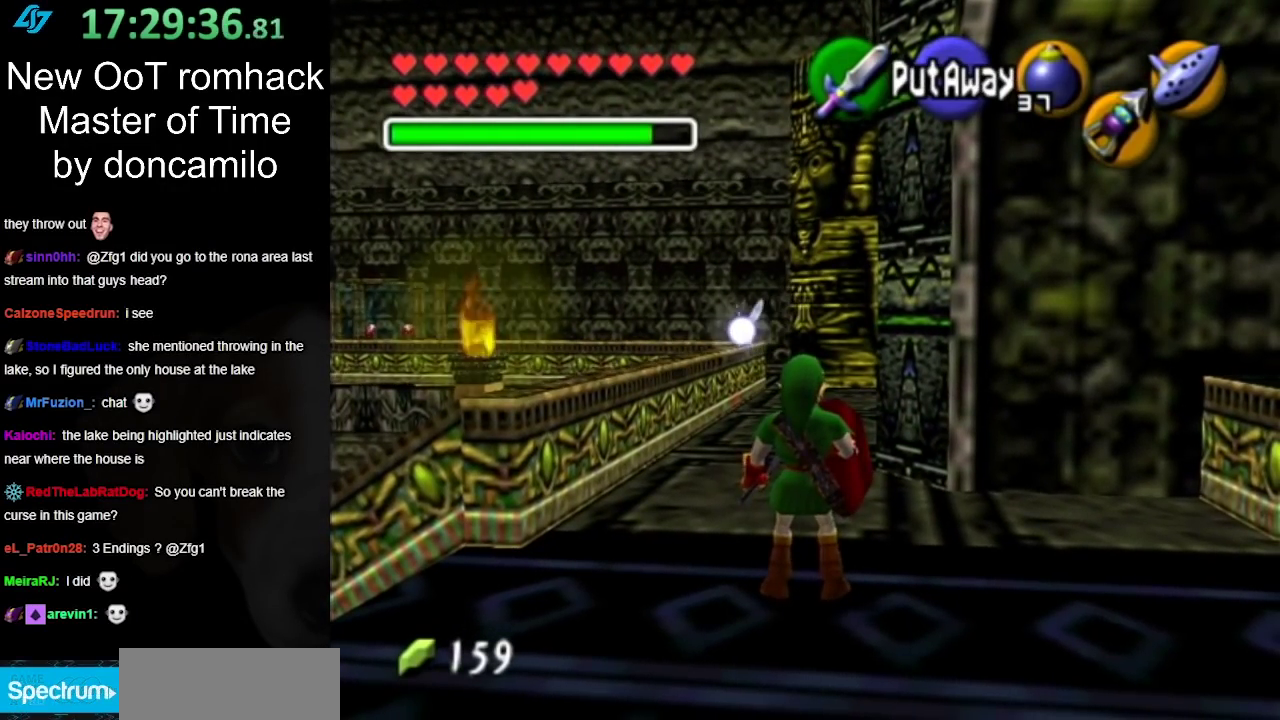
{"buttons": [], "left_stick": "center", "right_stick": "center", "events": []}
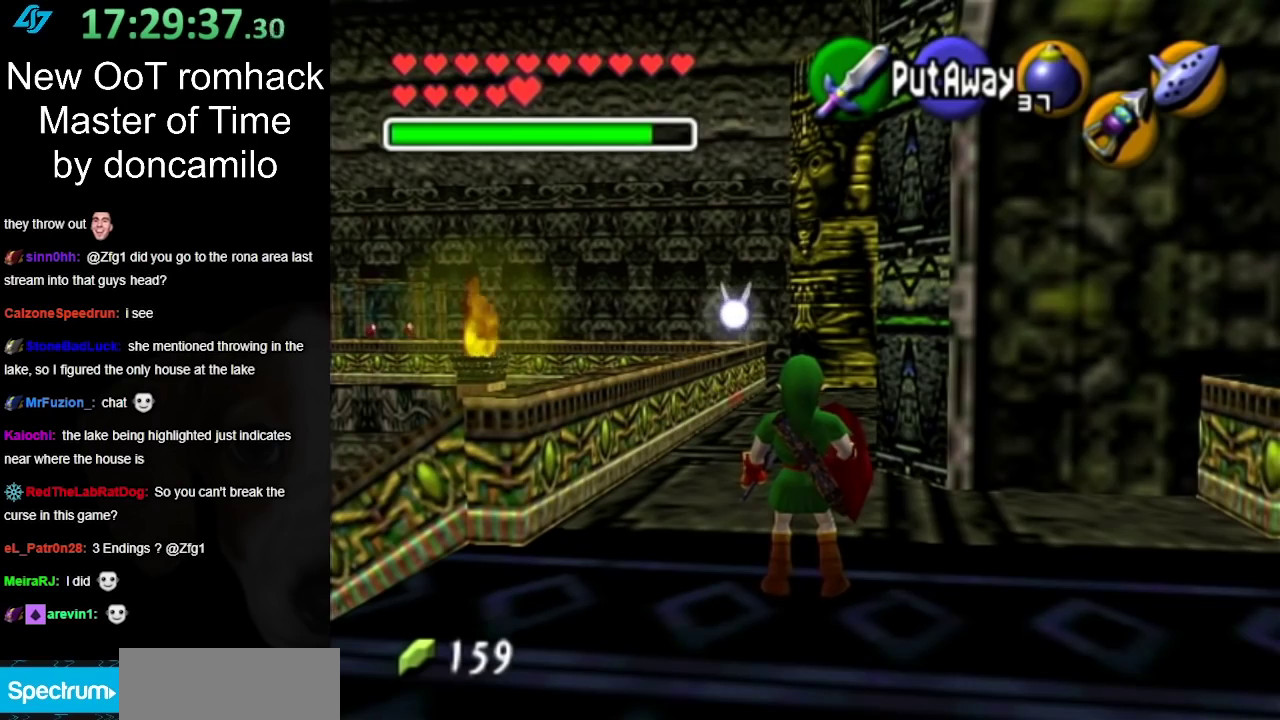
{"buttons": ["L1"], "left_stick": "center", "right_stick": "center", "events": [[367, "left_stick", "right"], [483, "L1", "down"], [483, "left_stick", "center"]]}
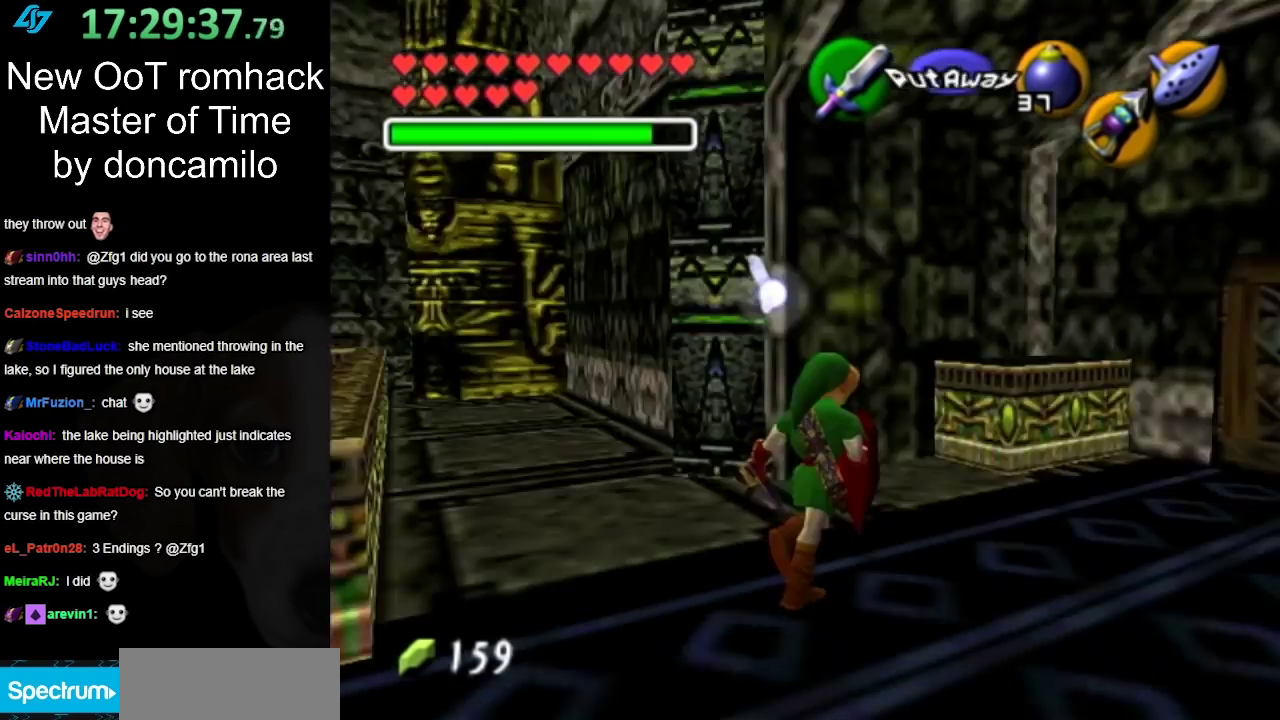
{"buttons": [], "left_stick": "up", "right_stick": "center", "events": [[200, "L1", "up"], [267, "left_stick", "up"]]}
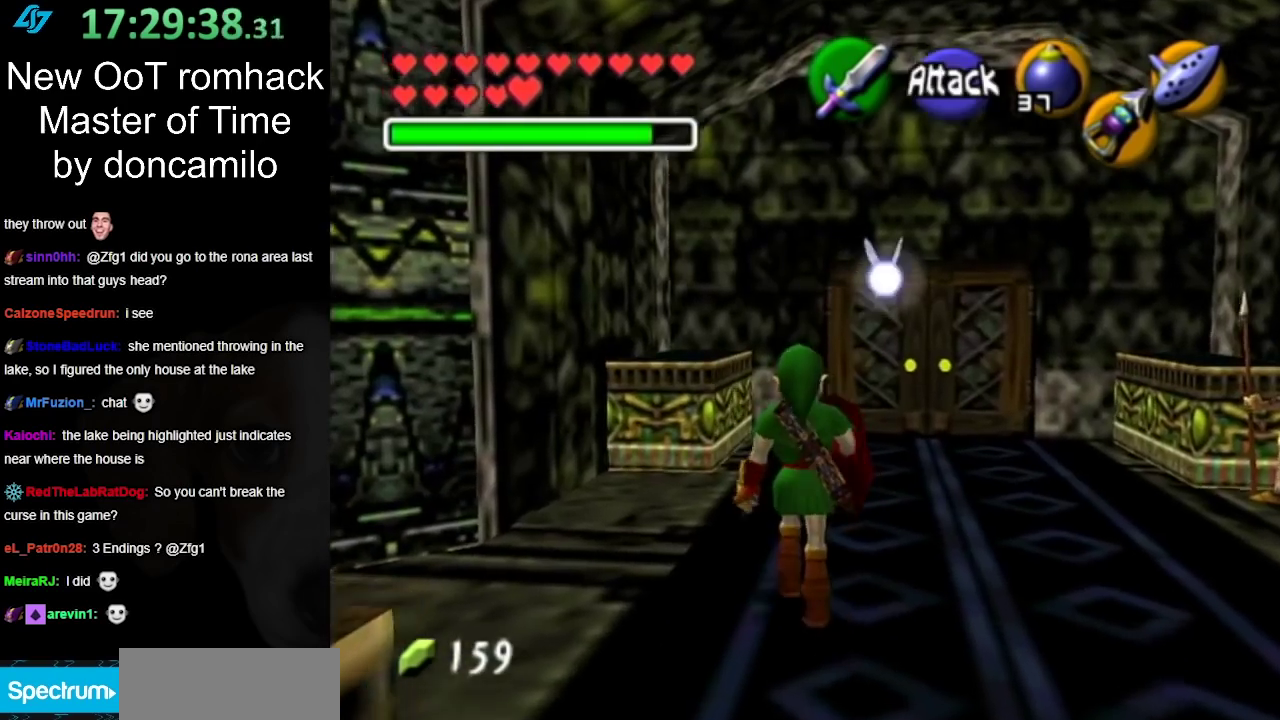
{"buttons": [], "left_stick": "up-right", "right_stick": "center", "events": [[183, "left_stick", "up-right"]]}
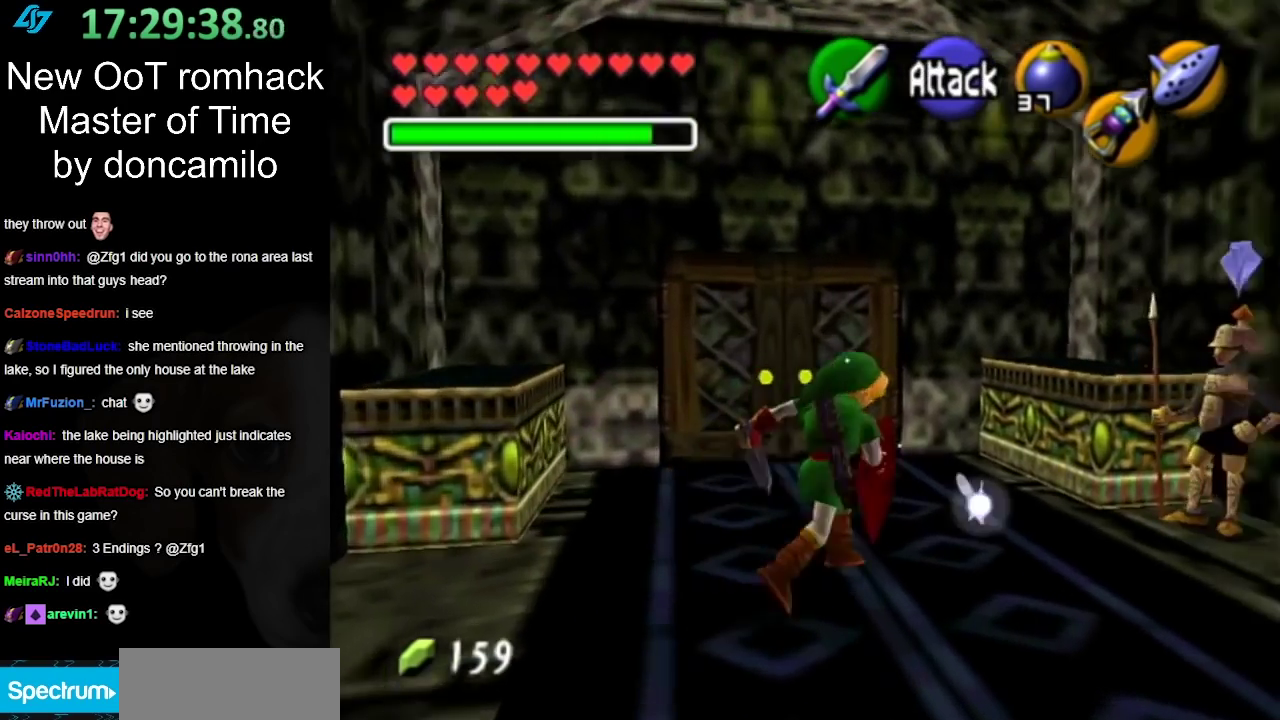
{"buttons": [], "left_stick": "up-right", "right_stick": "center", "events": [[50, "left_stick", "right"], [300, "left_stick", "up-right"]]}
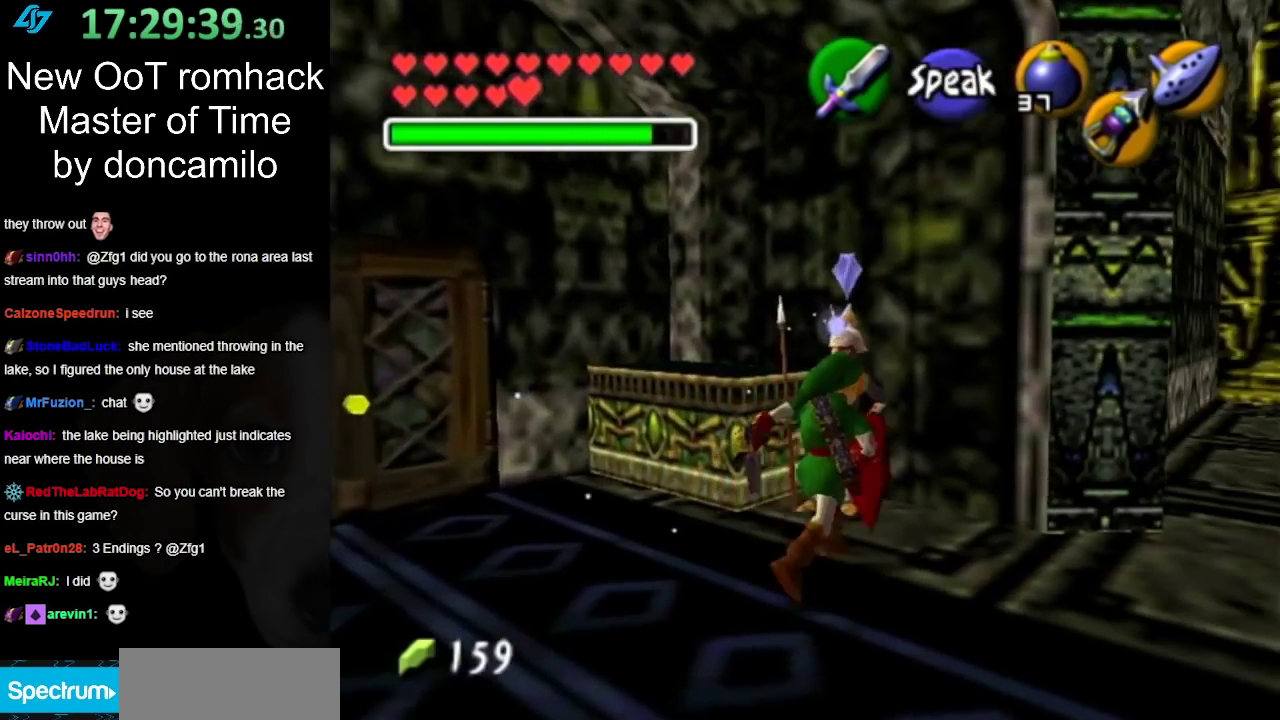
{"buttons": [], "left_stick": "right", "right_stick": "center", "events": [[500, "left_stick", "right"]]}
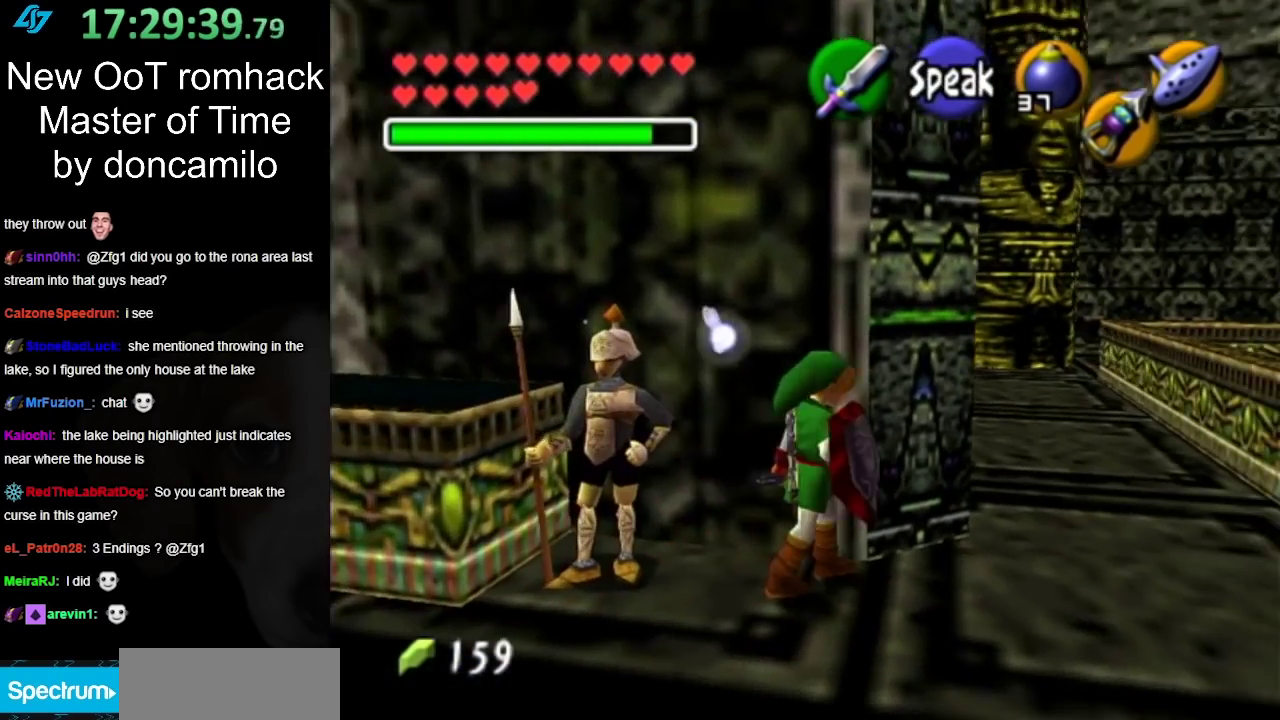
{"buttons": [], "left_stick": "up", "right_stick": "center", "events": [[83, "left_stick", "up-right"], [450, "left_stick", "up"]]}
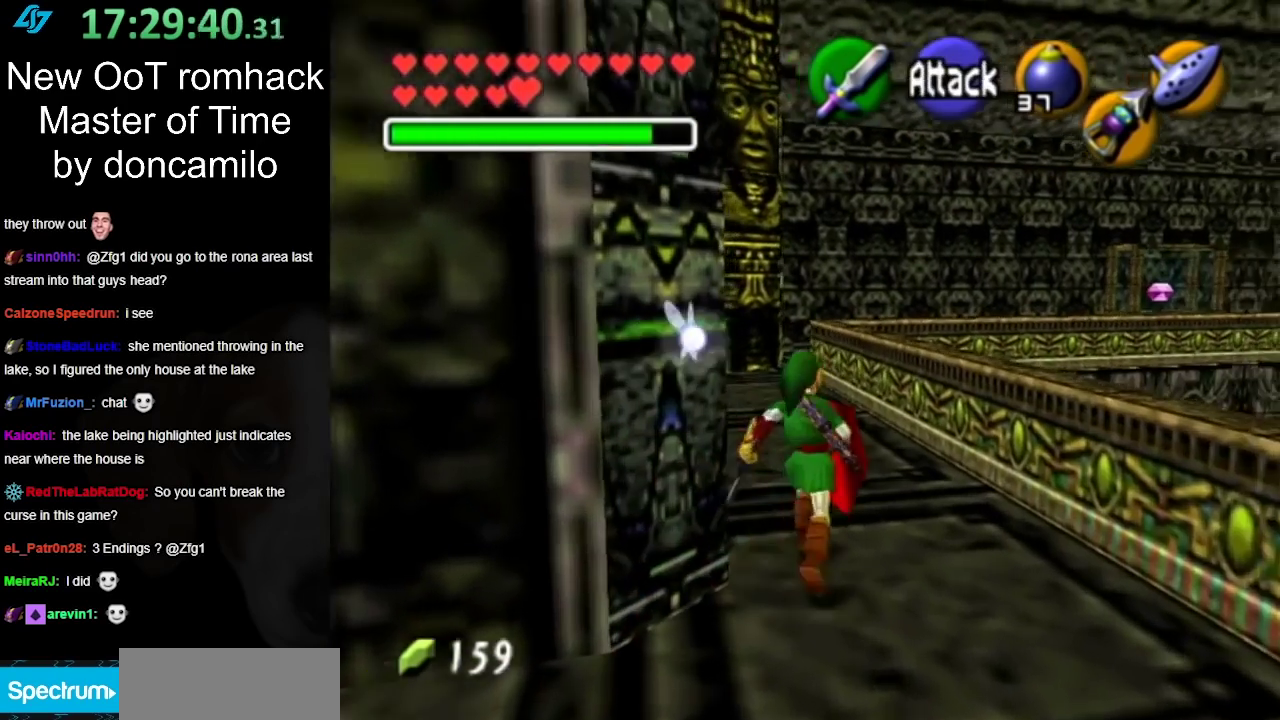
{"buttons": ["A"], "left_stick": "up", "right_stick": "center", "events": [[483, "A", "down"]]}
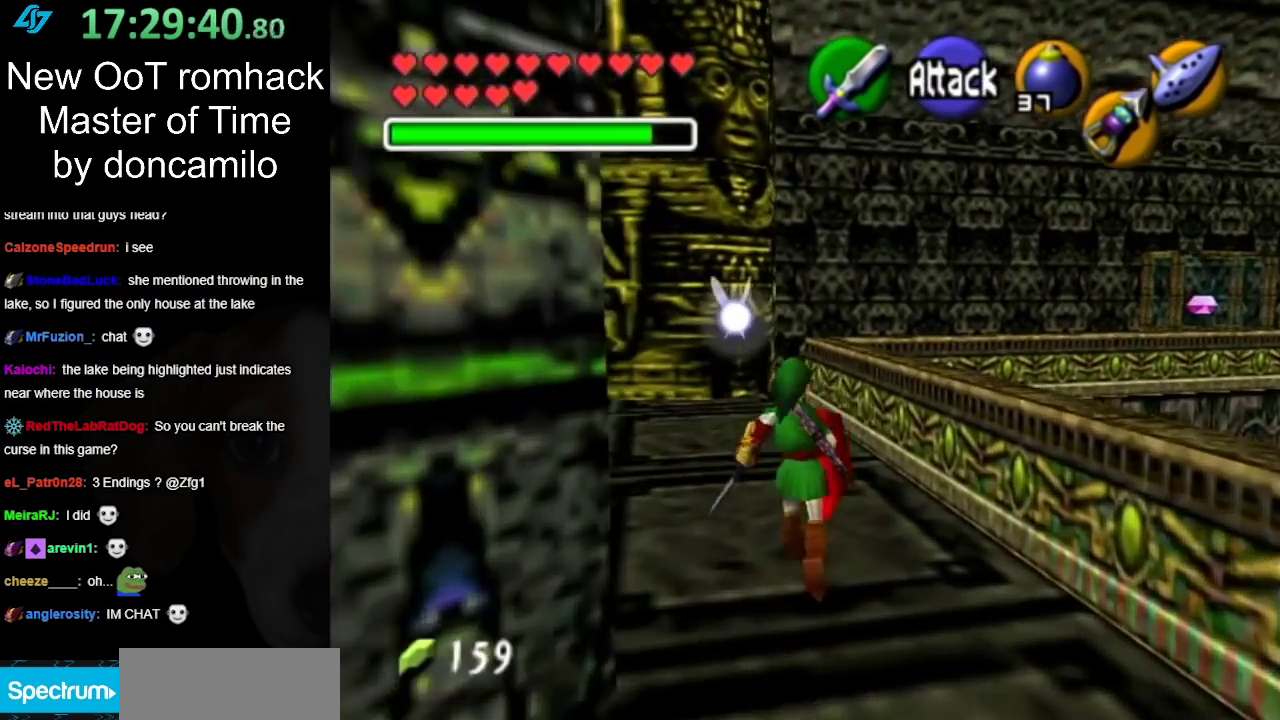
{"buttons": [], "left_stick": "up", "right_stick": "center", "events": [[117, "A", "up"]]}
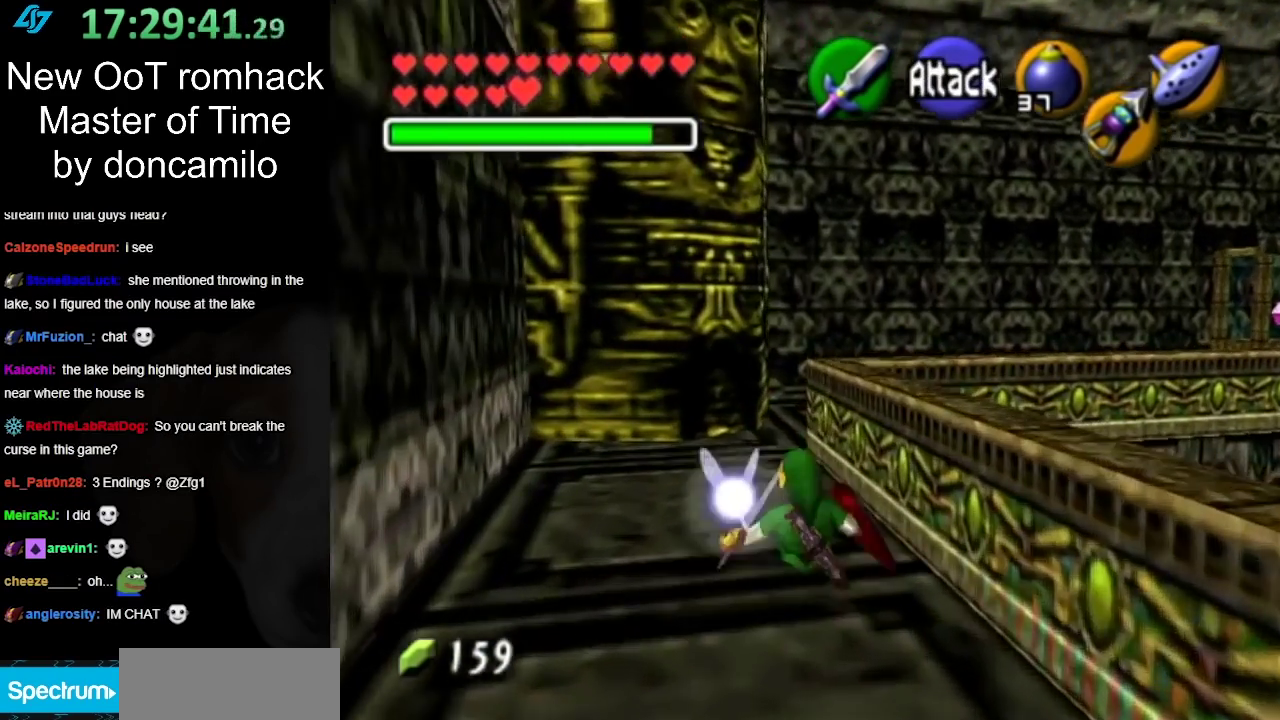
{"buttons": [], "left_stick": "up", "right_stick": "center", "events": []}
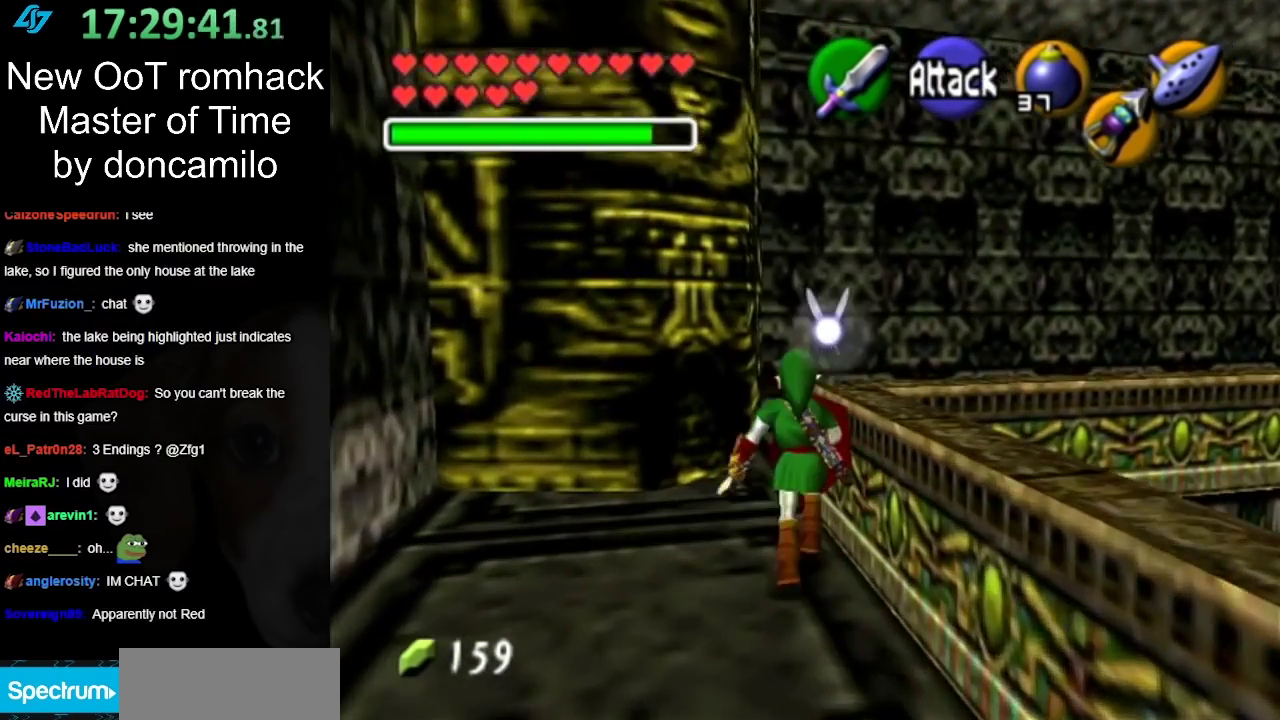
{"buttons": ["L1"], "left_stick": "center", "right_stick": "center", "events": [[83, "left_stick", "up-right"], [150, "left_stick", "right"], [233, "A", "down"], [333, "L1", "down"], [333, "left_stick", "center"], [367, "A", "up"]]}
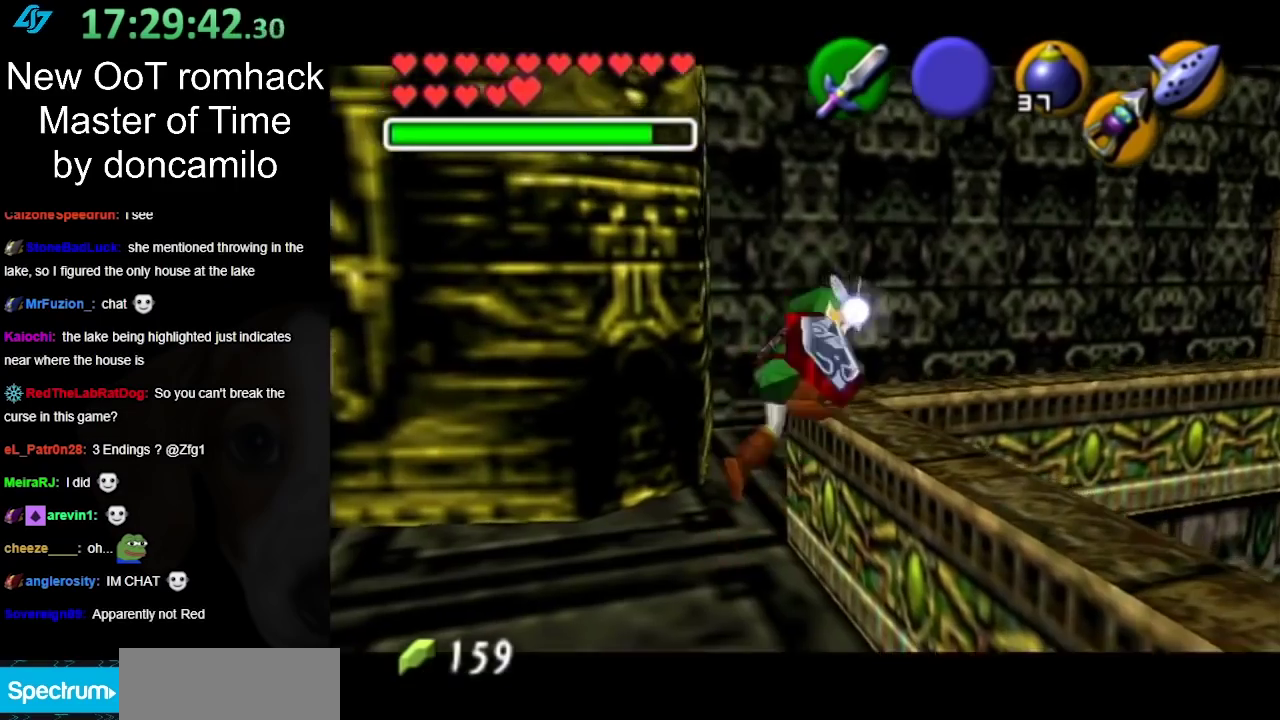
{"buttons": ["L1"], "left_stick": "center", "right_stick": "center", "events": []}
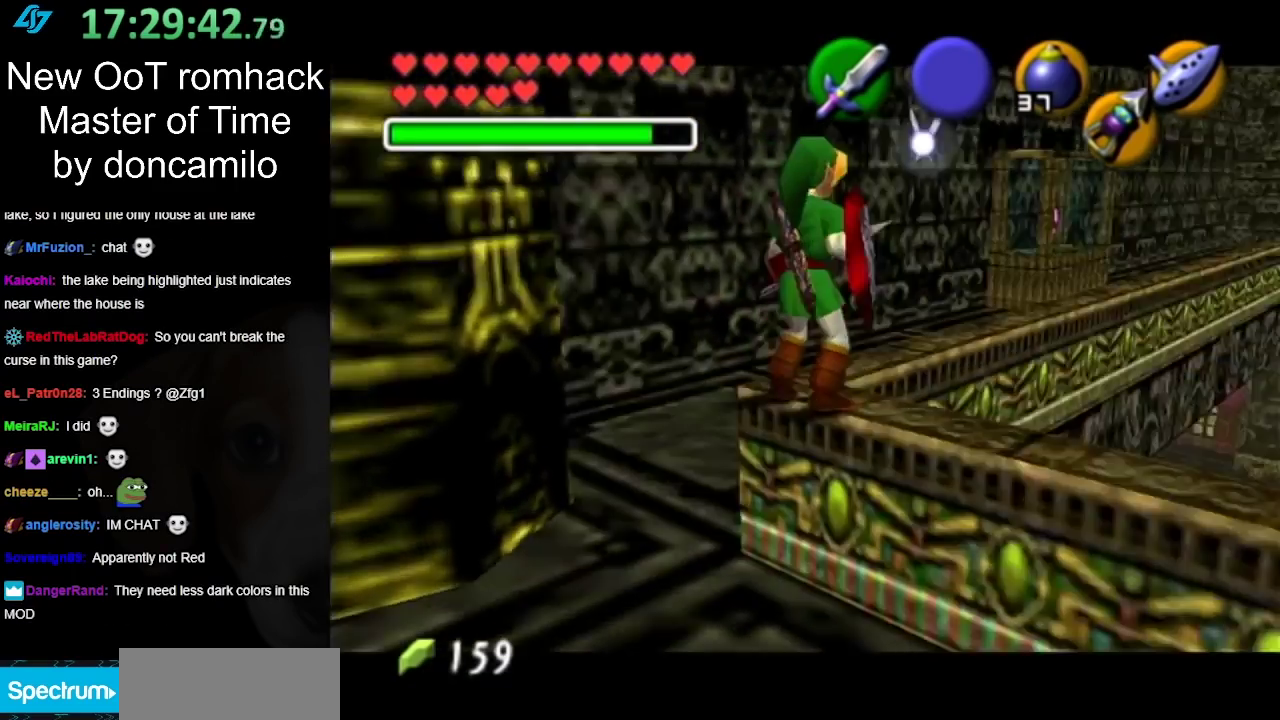
{"buttons": ["L1"], "left_stick": "left", "right_stick": "center", "events": [[383, "left_stick", "left"]]}
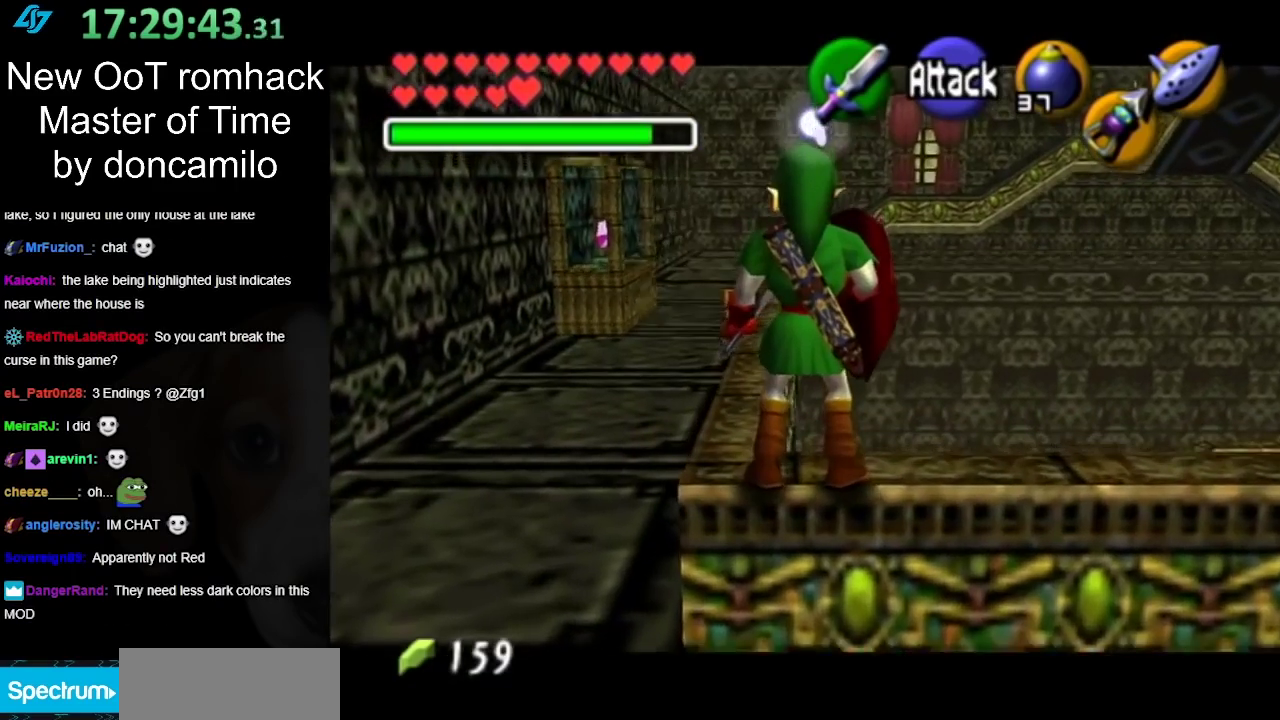
{"buttons": ["L1"], "left_stick": "left", "right_stick": "center", "events": []}
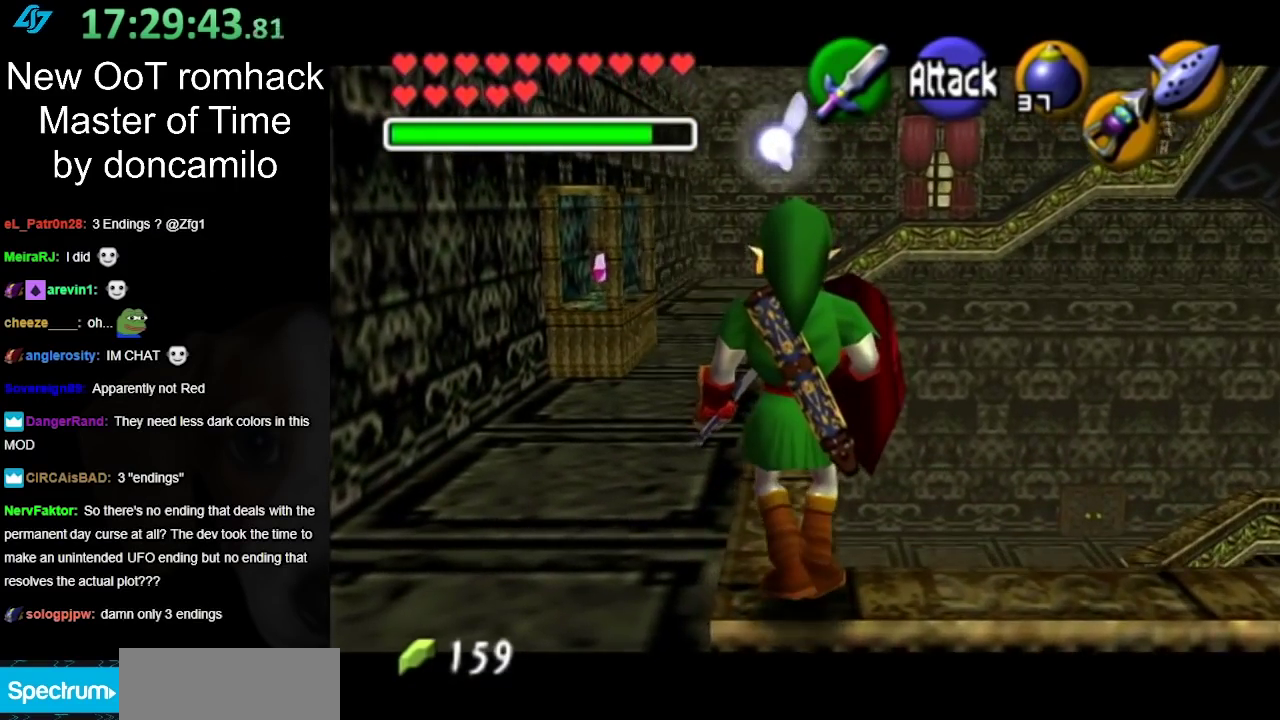
{"buttons": [], "left_stick": "up", "right_stick": "center", "events": [[50, "left_stick", "center"], [200, "L1", "up"], [383, "left_stick", "up"]]}
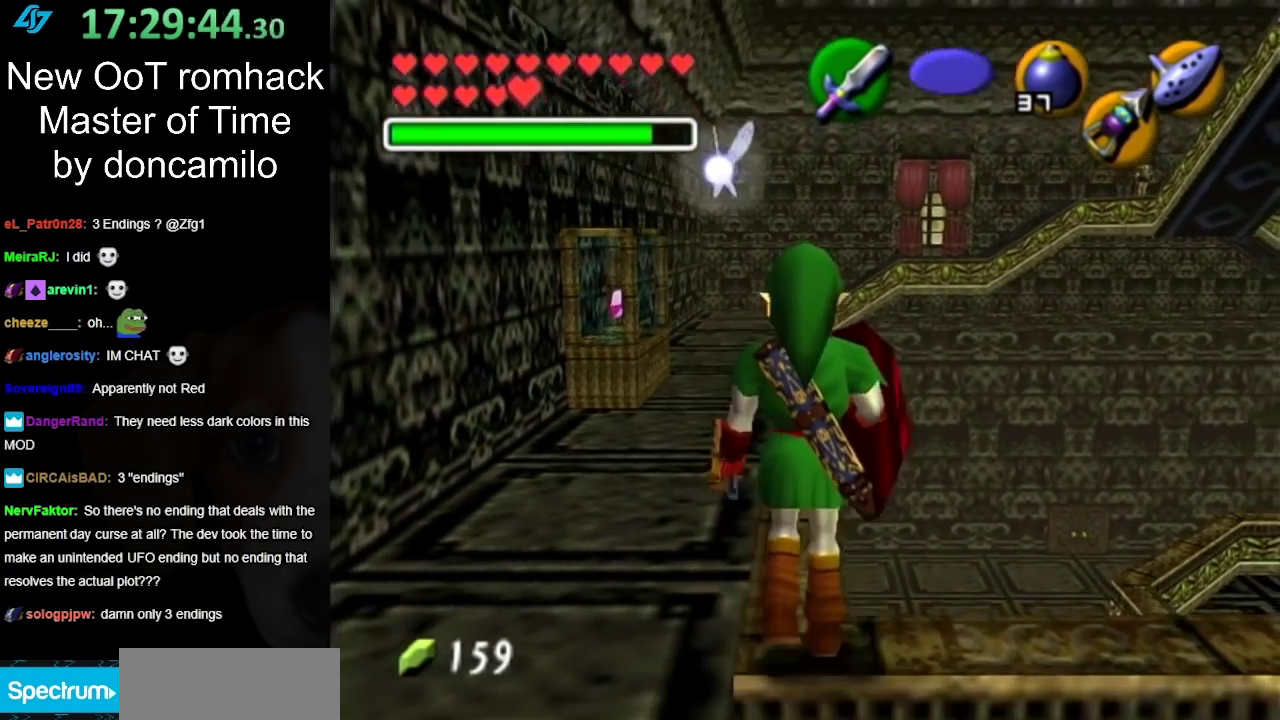
{"buttons": [], "left_stick": "up", "right_stick": "center", "events": [[267, "A", "down"], [417, "A", "up"]]}
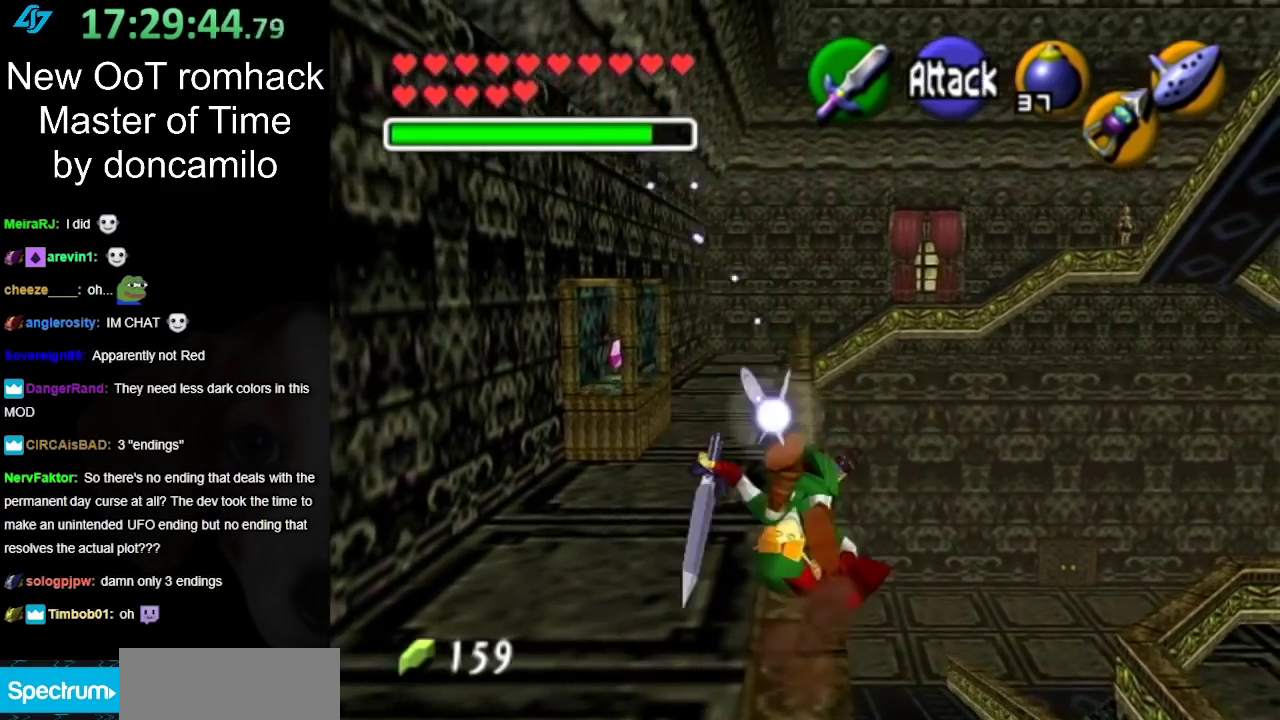
{"buttons": [], "left_stick": "up", "right_stick": "center", "events": []}
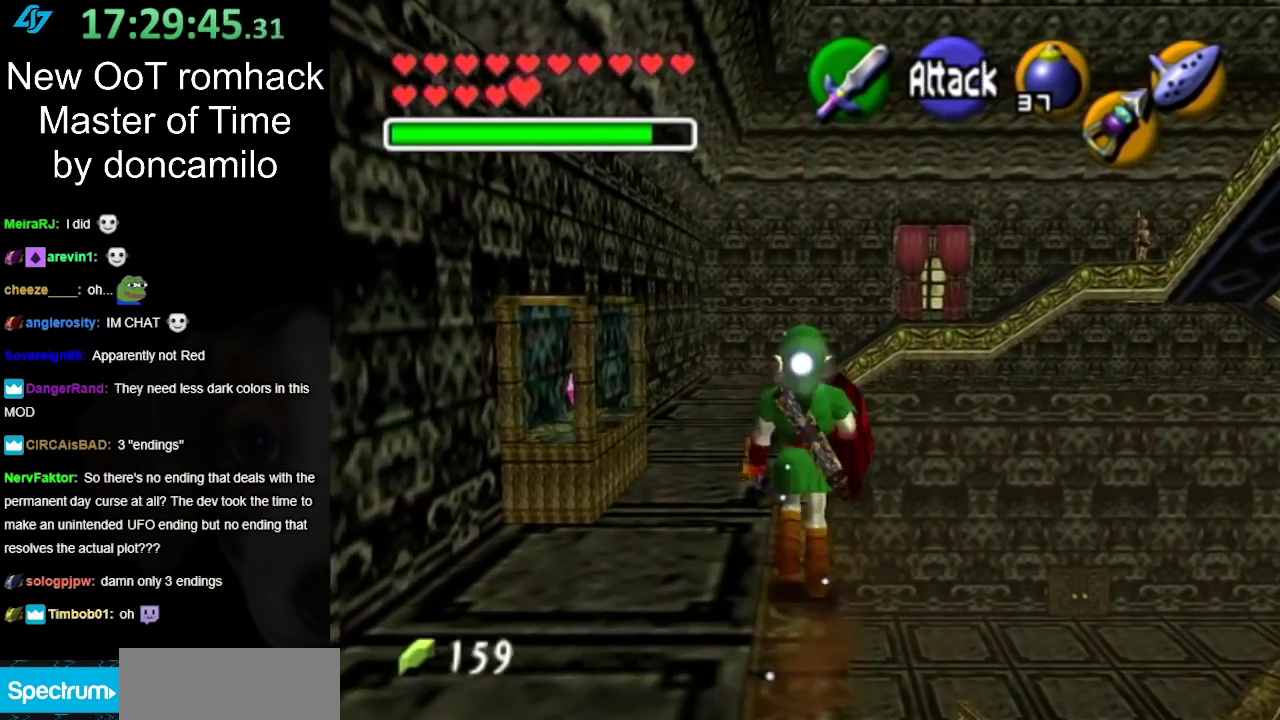
{"buttons": [], "left_stick": "up", "right_stick": "center", "events": [[150, "A", "down"], [300, "A", "up"]]}
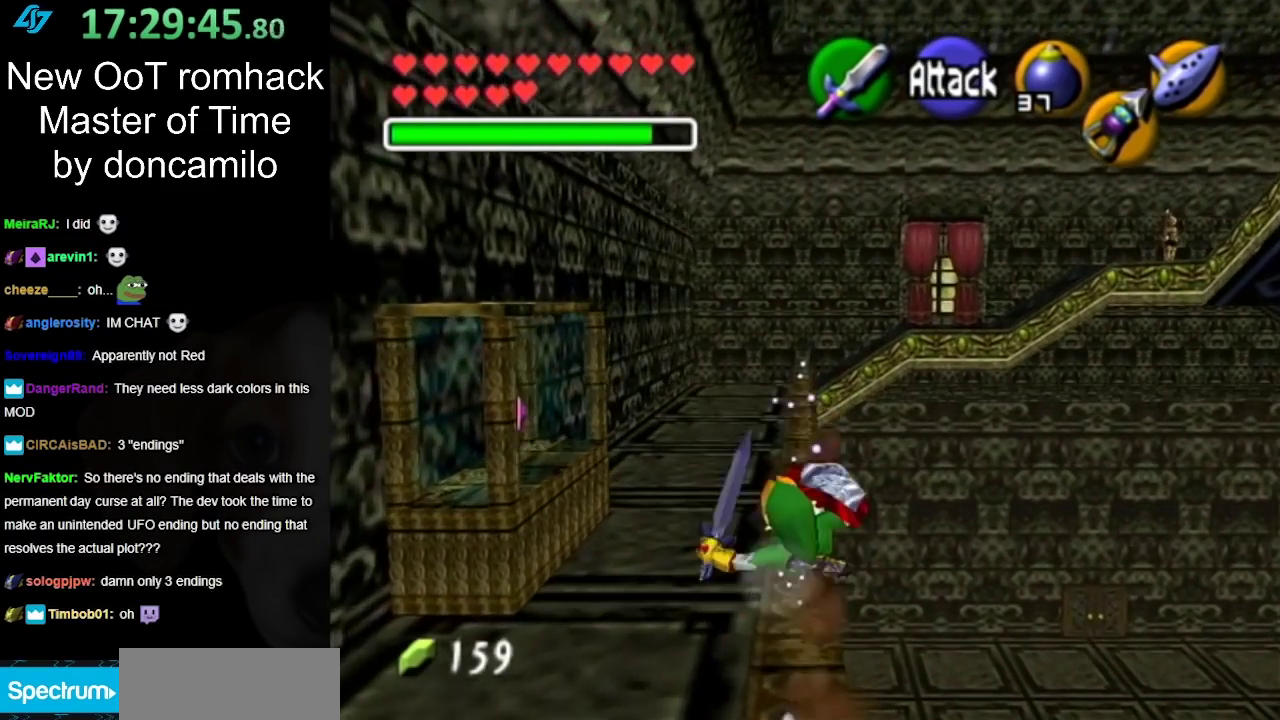
{"buttons": ["A"], "left_stick": "up", "right_stick": "center", "events": [[450, "A", "down"]]}
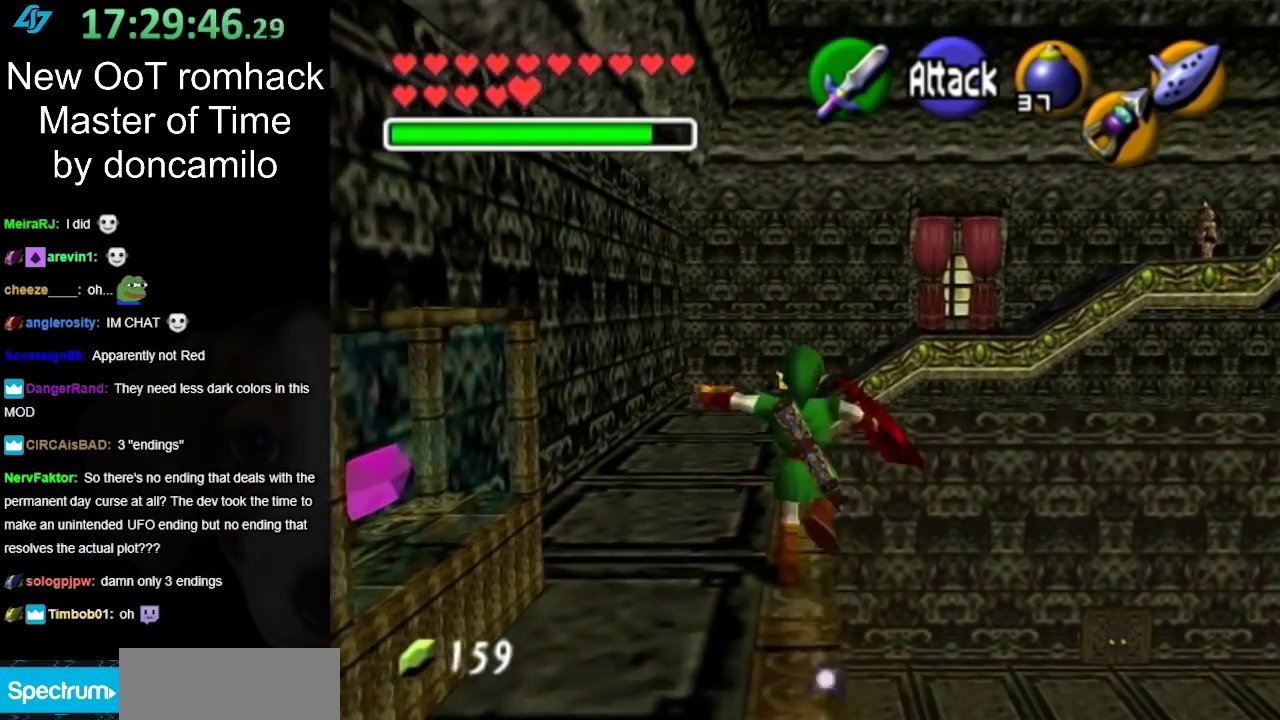
{"buttons": [], "left_stick": "up", "right_stick": "center", "events": [[117, "A", "up"]]}
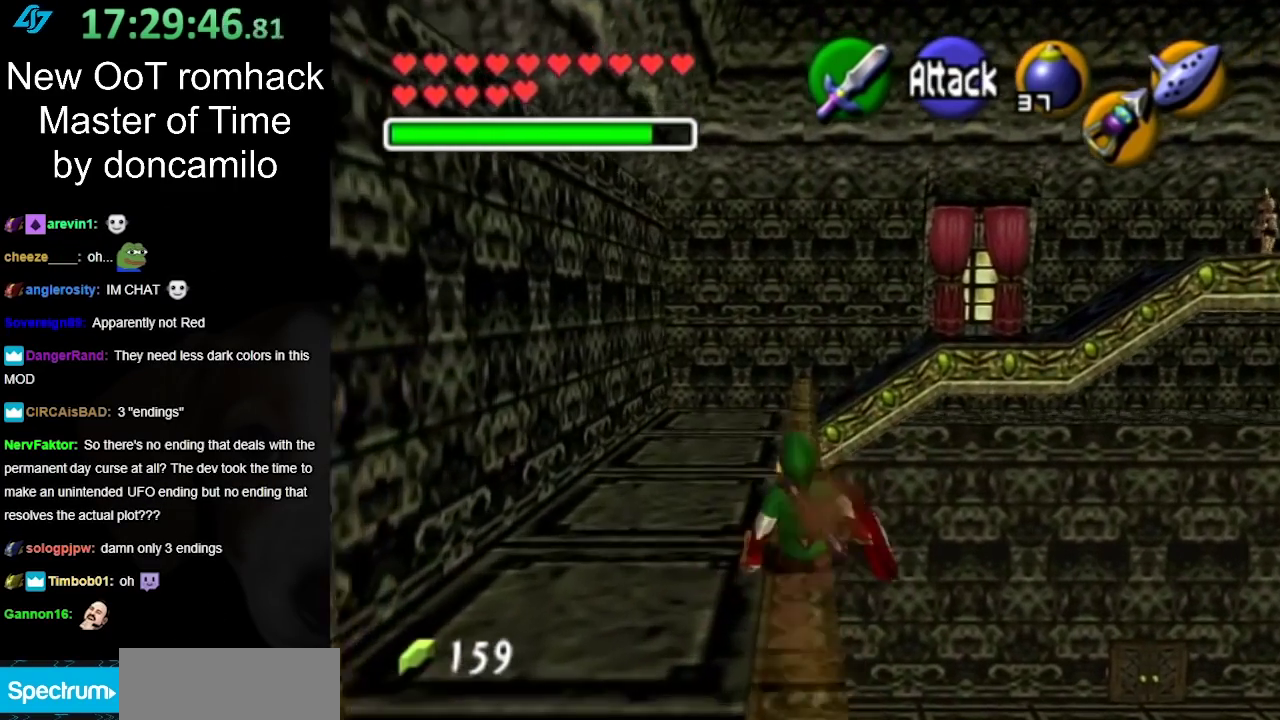
{"buttons": [], "left_stick": "up", "right_stick": "center", "events": [[300, "A", "down"], [450, "A", "up"]]}
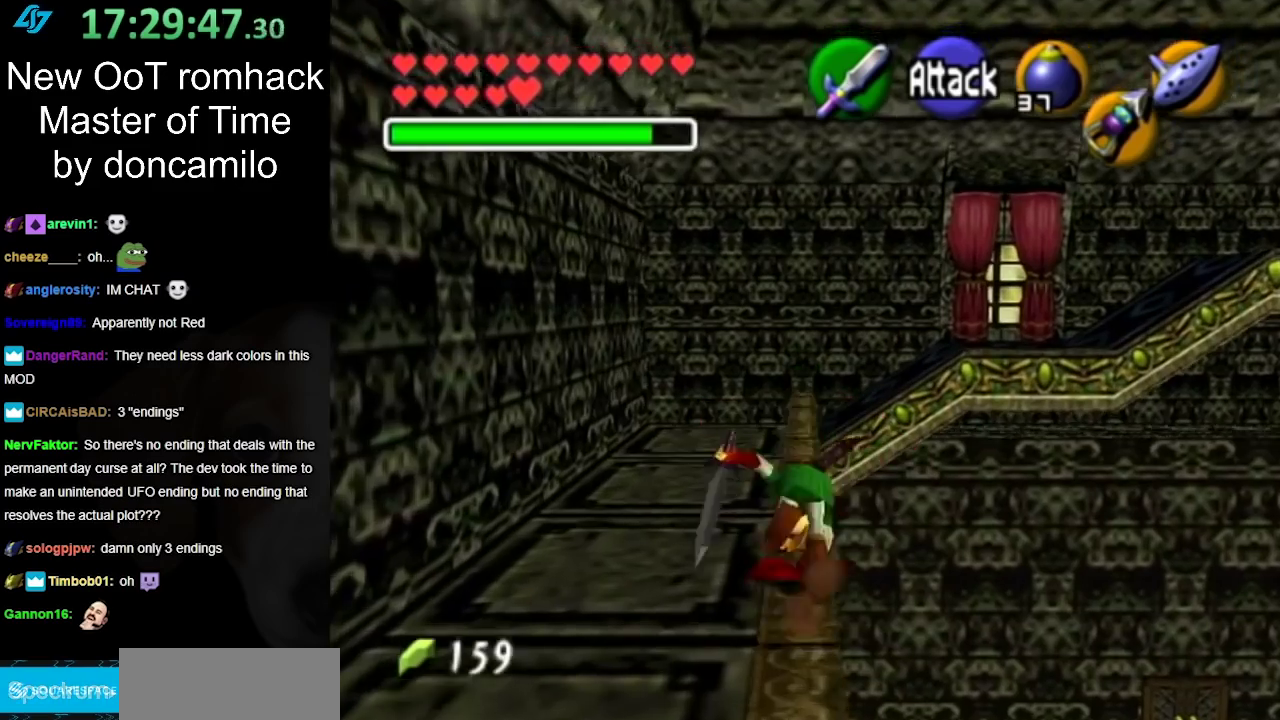
{"buttons": [], "left_stick": "up", "right_stick": "center", "events": []}